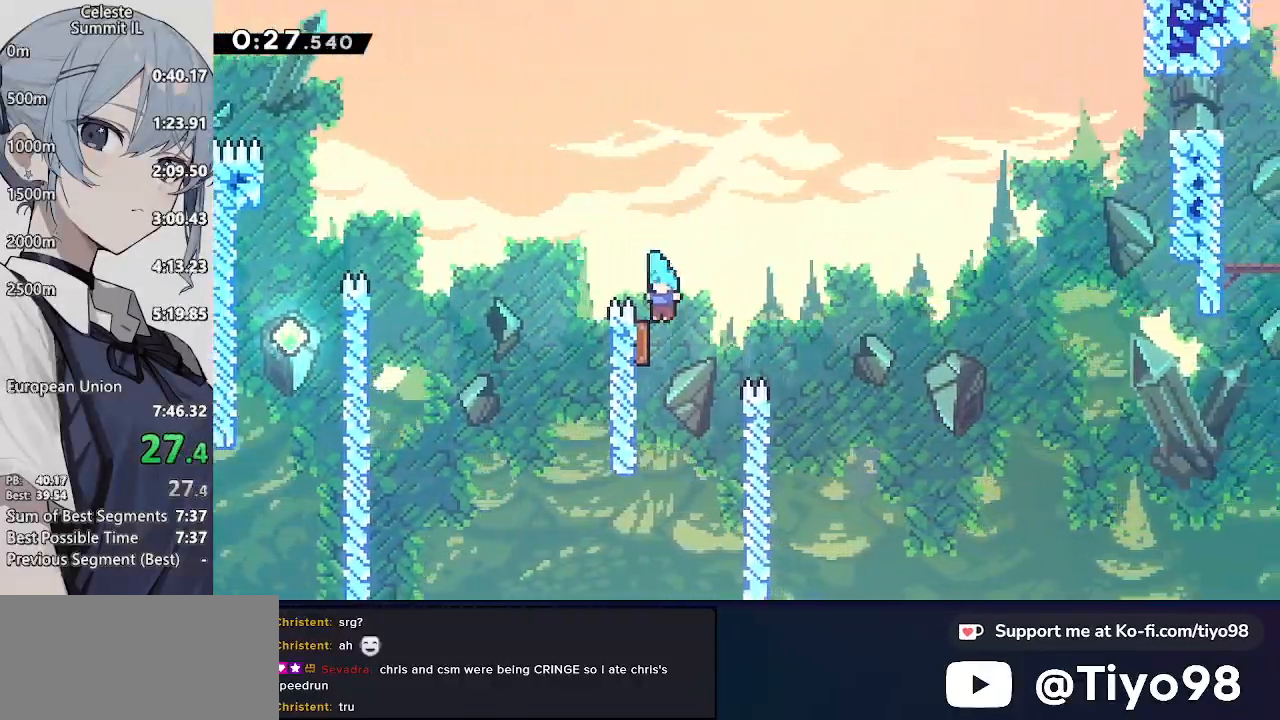
Gameplay with a controller (PlayStation layout); each line is a JSON object with the inputs held at the frame after it. "events" lists button and stick changes between this image and that frame as [ms after this image, input, new state], when the widget could be followed in between. Not read: L3 R3.
{"buttons": ["SQUARE", "DPAD_UP", "DPAD_RIGHT"], "left_stick": "center", "right_stick": "center", "events": [[17, "DPAD_LEFT", "down"], [17, "DPAD_RIGHT", "up"], [183, "DPAD_LEFT", "up"], [183, "DPAD_RIGHT", "down"], [233, "DPAD_DOWN", "up"], [233, "DPAD_UP", "down"], [400, "SQUARE", "down"]]}
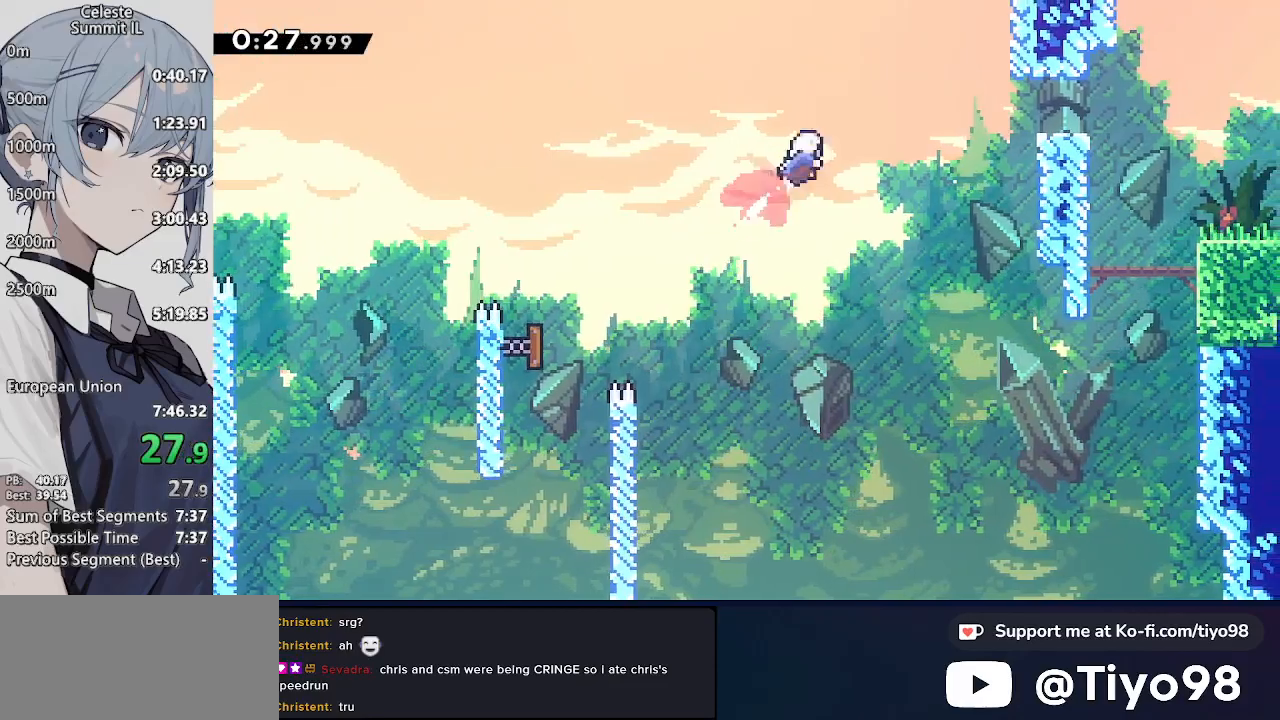
{"buttons": ["SQUARE", "DPAD_DOWN", "DPAD_RIGHT"], "left_stick": "center", "right_stick": "center", "events": [[83, "SQUARE", "up"], [150, "DPAD_UP", "up"], [200, "SQUARE", "down"], [333, "SQUARE", "up"], [433, "DPAD_DOWN", "down"], [483, "SQUARE", "down"]]}
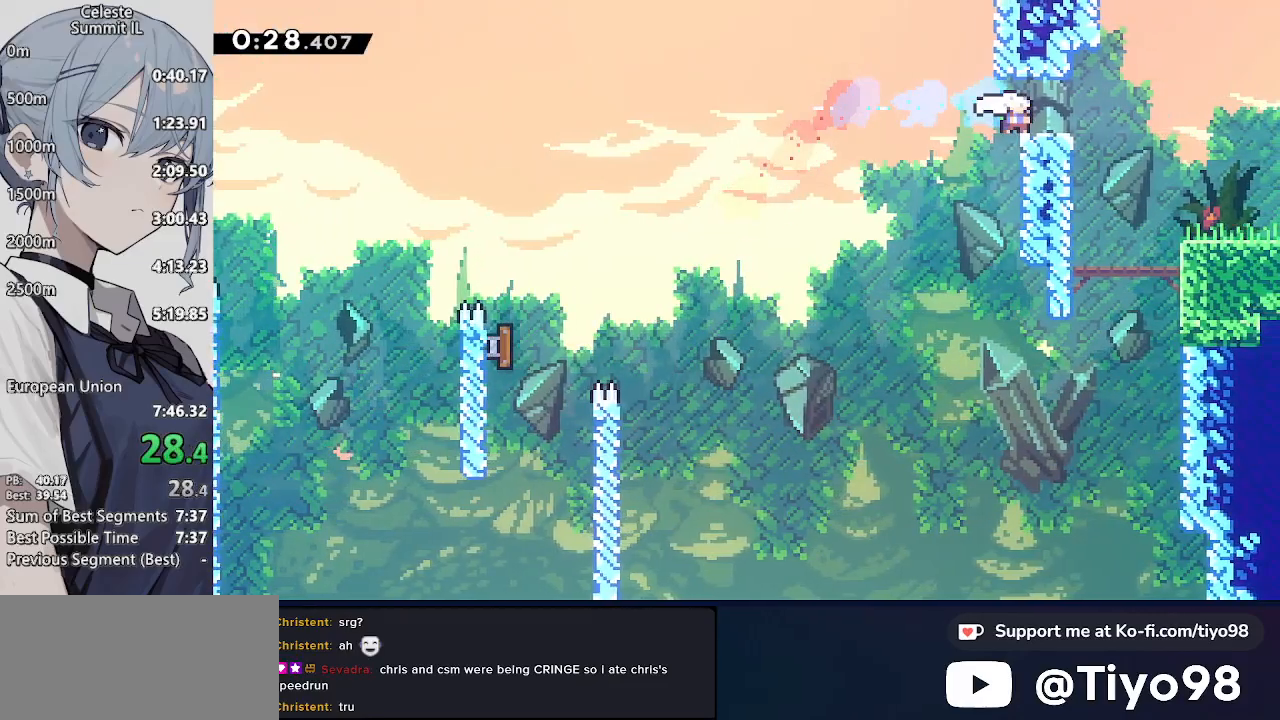
{"buttons": ["DPAD_RIGHT"], "left_stick": "center", "right_stick": "center", "events": [[117, "SQUARE", "up"], [183, "CROSS", "down"], [250, "SQUARE", "down"], [450, "CROSS", "up"], [450, "SQUARE", "up"], [483, "DPAD_DOWN", "up"]]}
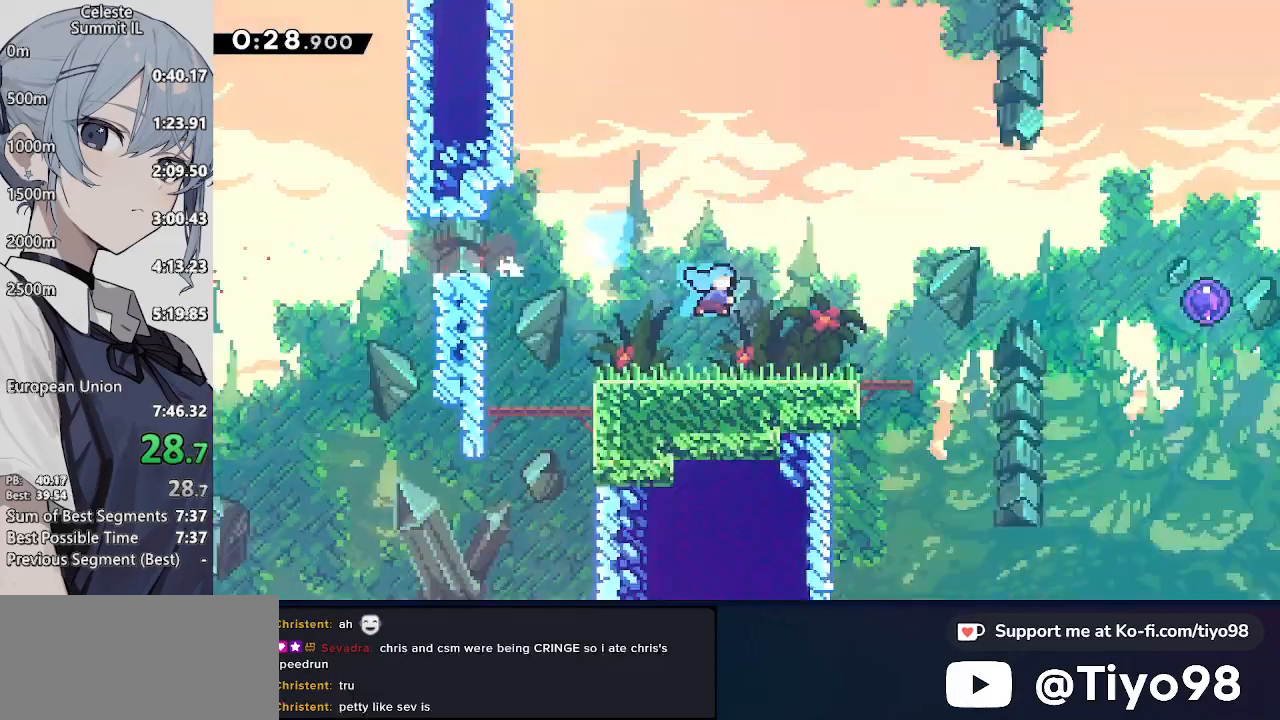
{"buttons": ["DPAD_RIGHT"], "left_stick": "center", "right_stick": "center", "events": []}
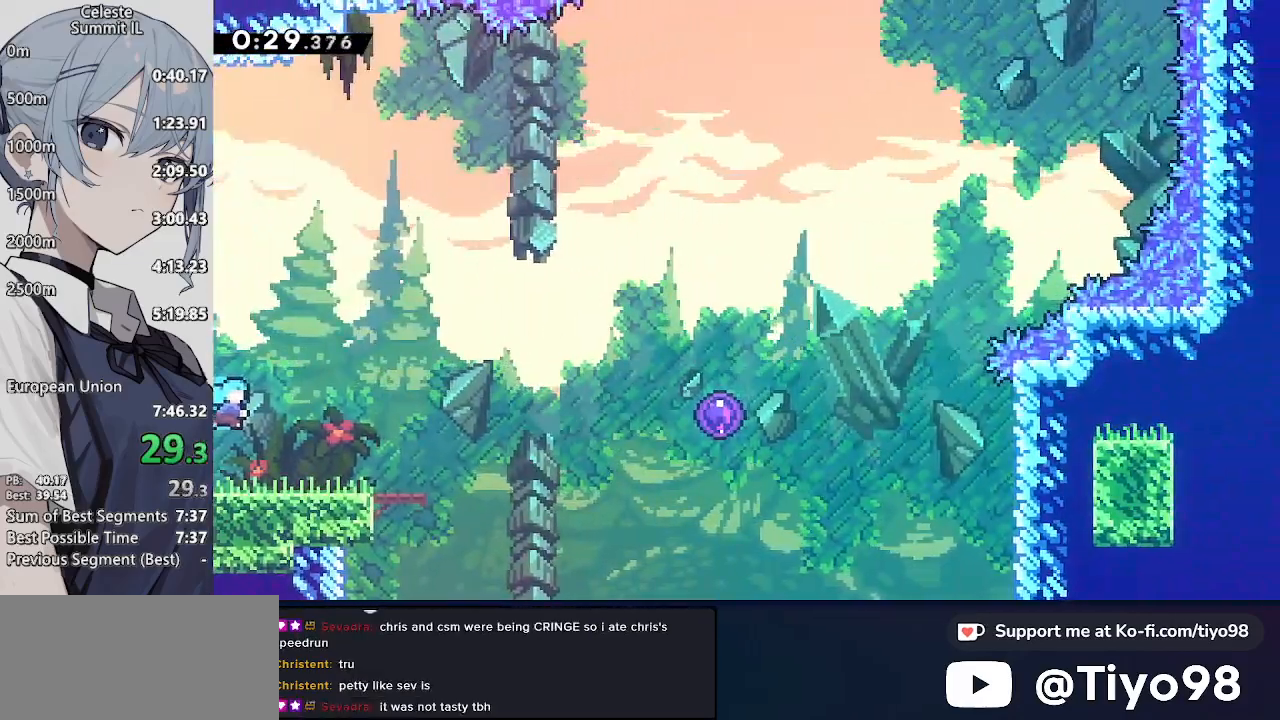
{"buttons": ["CROSS", "DPAD_UP", "DPAD_RIGHT"], "left_stick": "center", "right_stick": "center", "events": [[217, "CROSS", "down"], [483, "DPAD_UP", "down"]]}
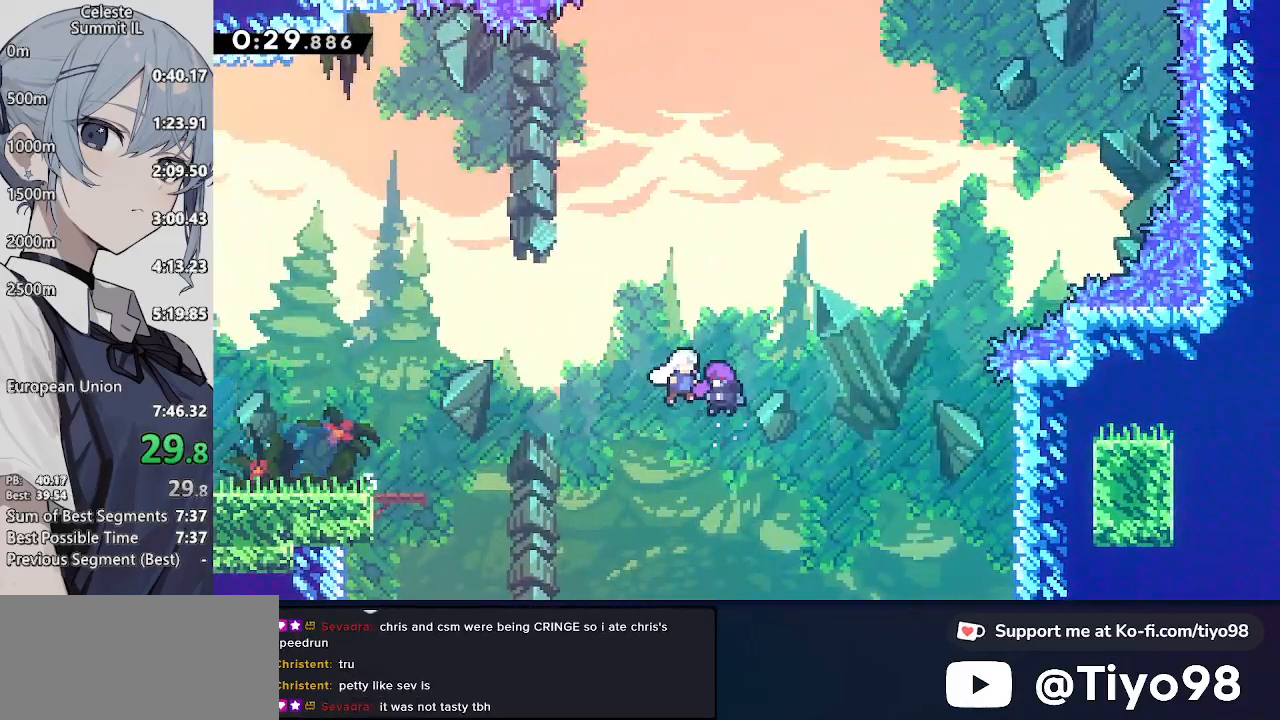
{"buttons": ["DPAD_UP", "DPAD_RIGHT"], "left_stick": "center", "right_stick": "center", "events": [[50, "CROSS", "up"]]}
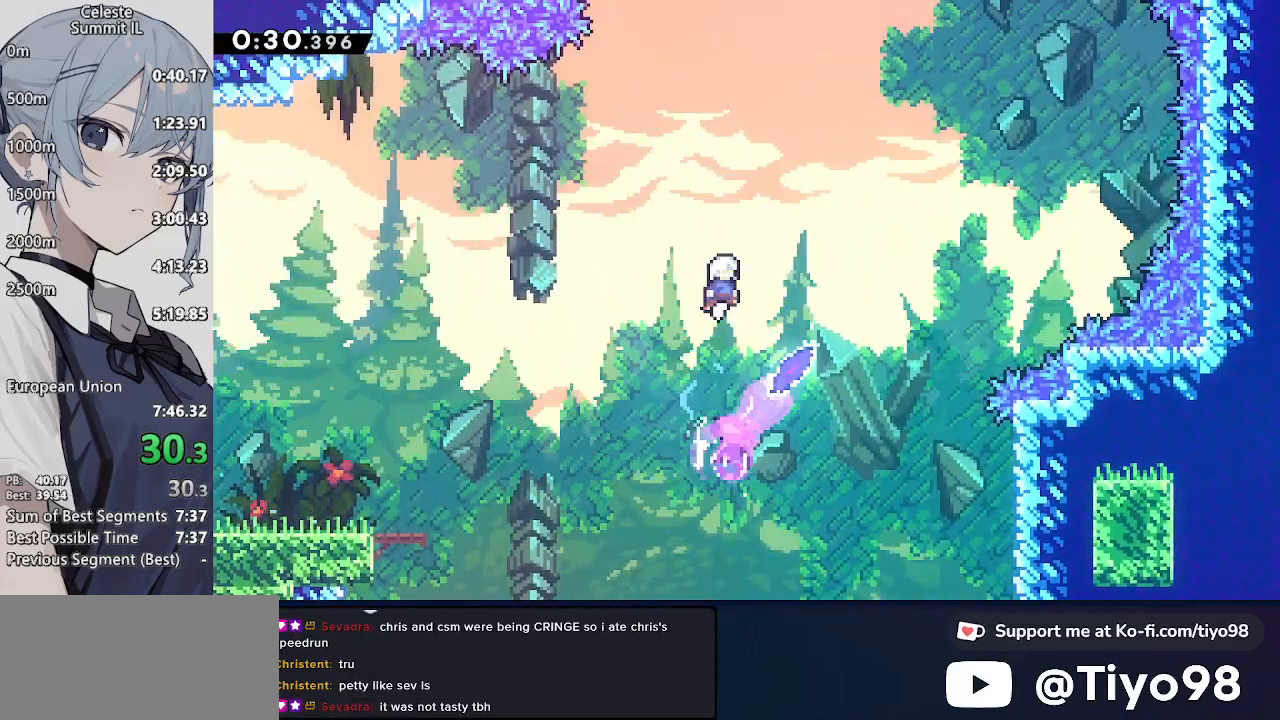
{"buttons": ["SQUARE", "DPAD_RIGHT"], "left_stick": "center", "right_stick": "center", "events": [[217, "SQUARE", "down"], [400, "SQUARE", "up"], [450, "DPAD_UP", "up"], [500, "SQUARE", "down"]]}
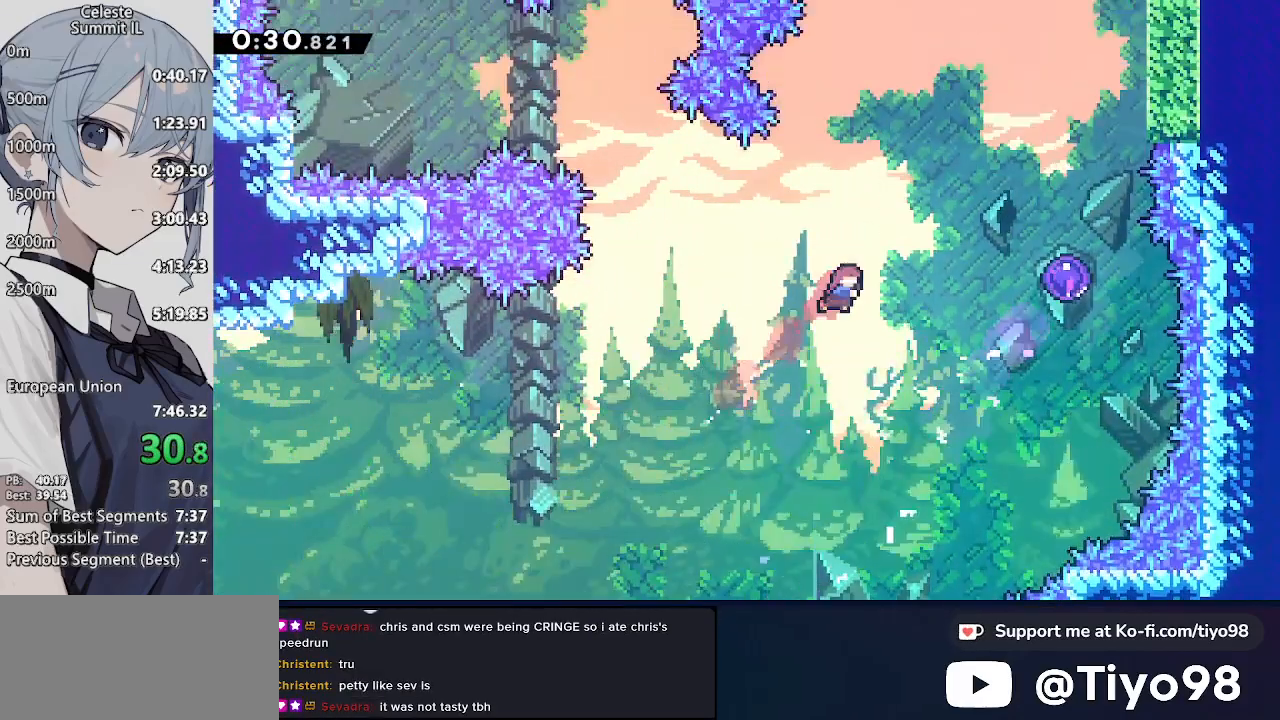
{"buttons": [], "left_stick": "center", "right_stick": "center", "events": [[183, "SQUARE", "up"], [450, "DPAD_RIGHT", "up"]]}
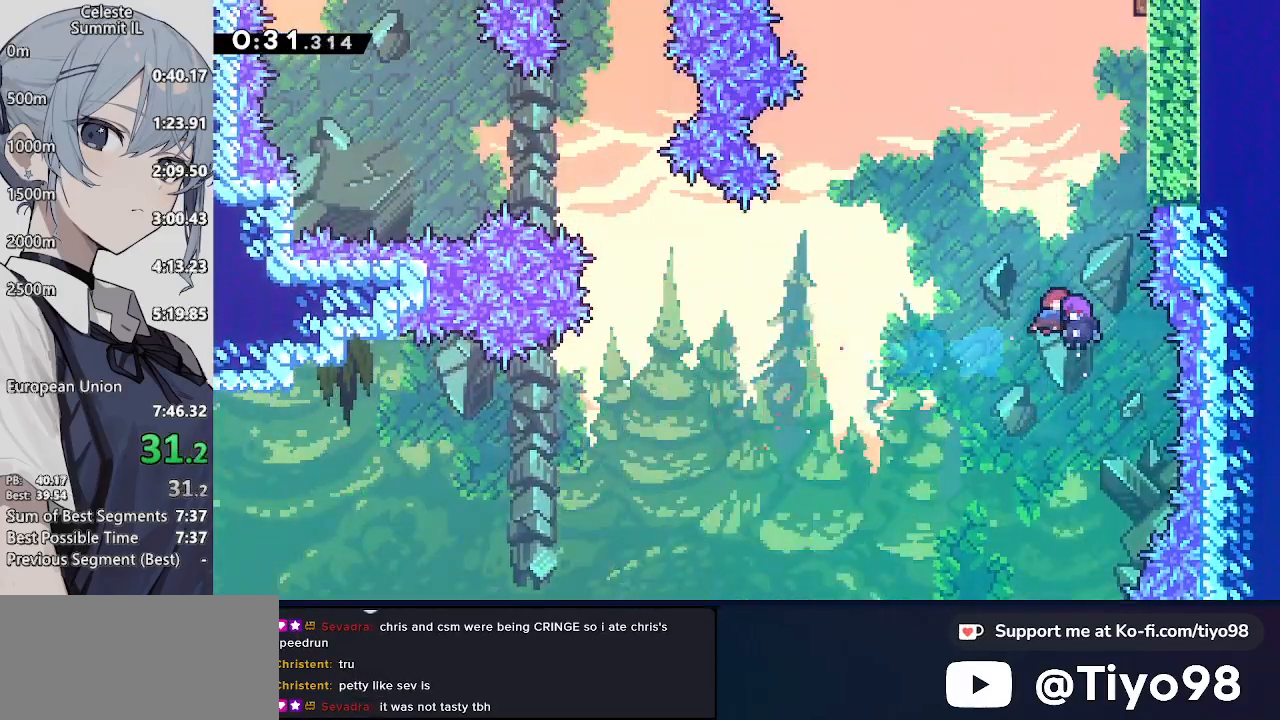
{"buttons": ["DPAD_UP", "DPAD_RIGHT"], "left_stick": "center", "right_stick": "center", "events": [[450, "DPAD_RIGHT", "down"], [500, "DPAD_UP", "down"]]}
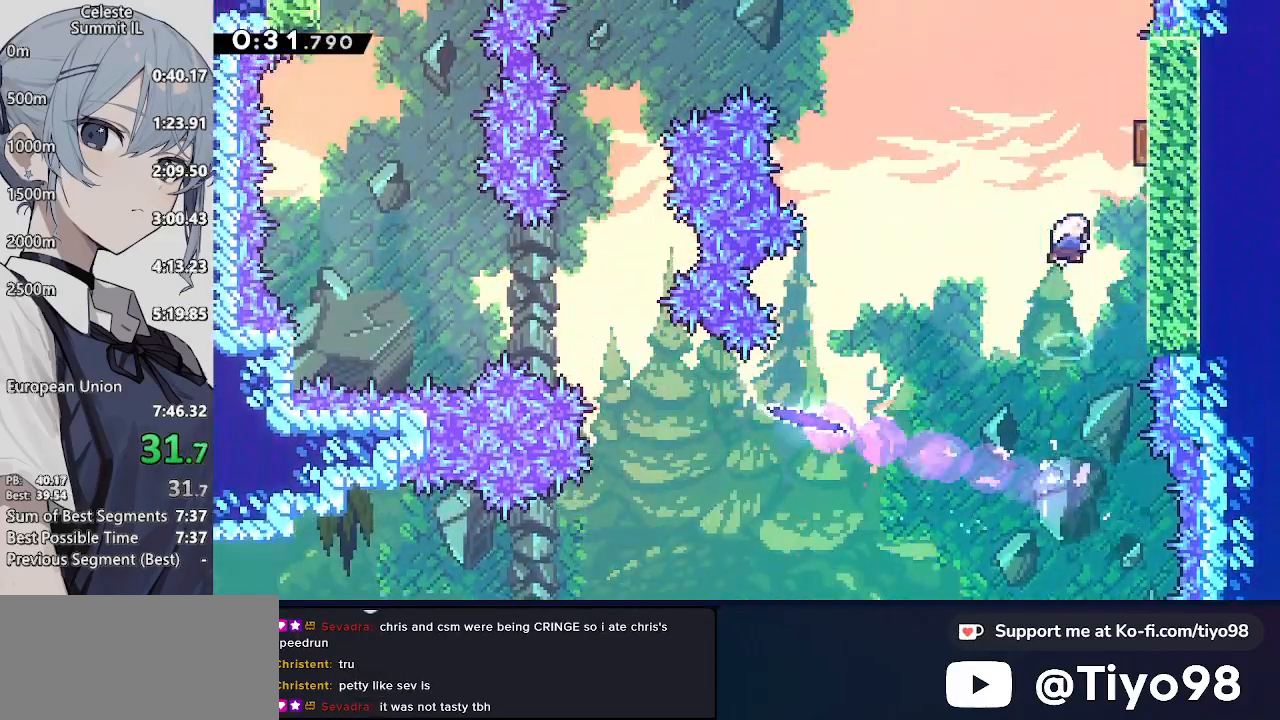
{"buttons": ["DPAD_LEFT"], "left_stick": "center", "right_stick": "center", "events": [[50, "SQUARE", "down"], [200, "SQUARE", "up"], [250, "DPAD_RIGHT", "up"], [300, "DPAD_LEFT", "down"], [300, "DPAD_UP", "up"]]}
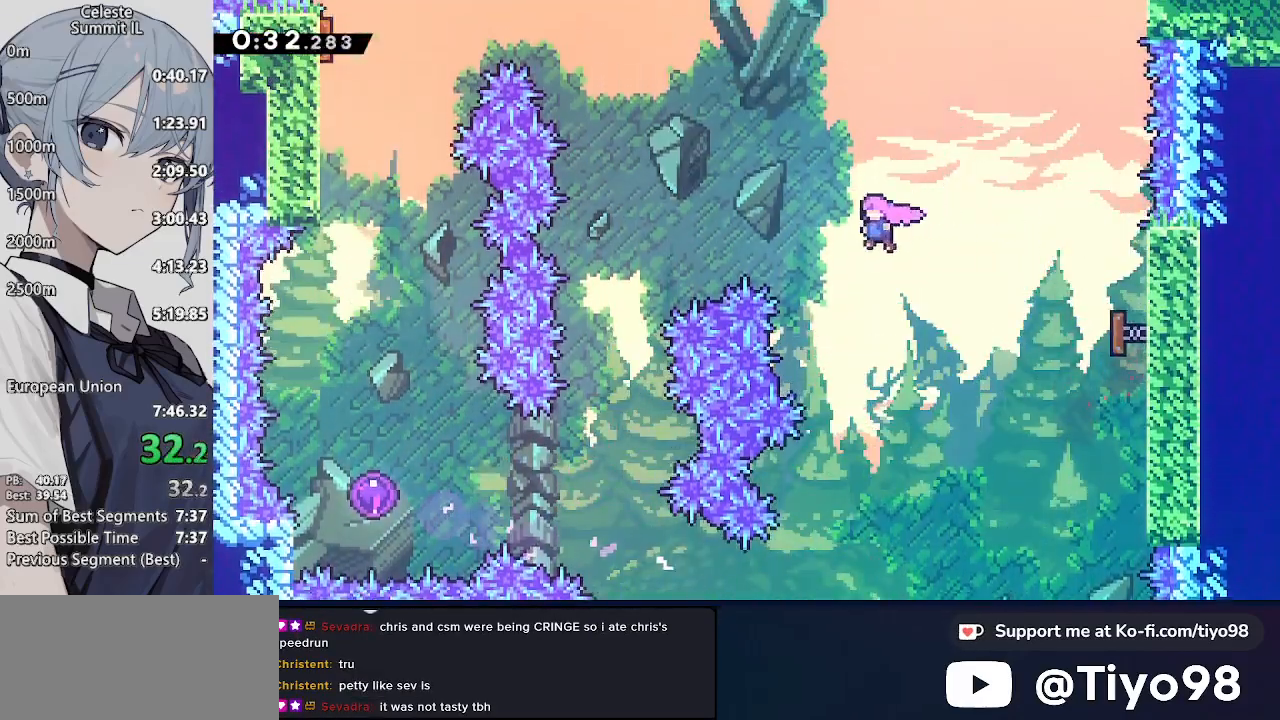
{"buttons": ["DPAD_DOWN", "DPAD_LEFT"], "left_stick": "center", "right_stick": "center", "events": [[50, "SQUARE", "down"], [217, "DPAD_DOWN", "down"], [267, "SQUARE", "up"]]}
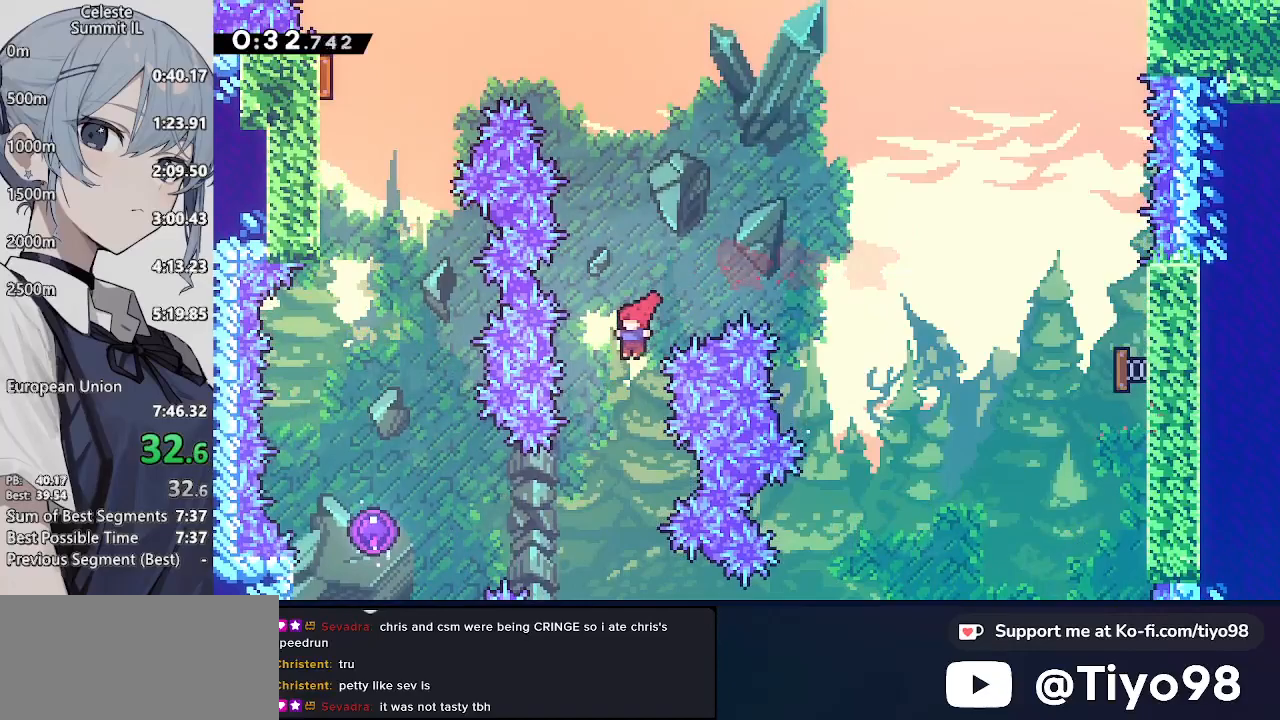
{"buttons": ["DPAD_LEFT"], "left_stick": "center", "right_stick": "center", "events": [[267, "DPAD_DOWN", "up"], [317, "R2", "down"], [450, "R2", "up"]]}
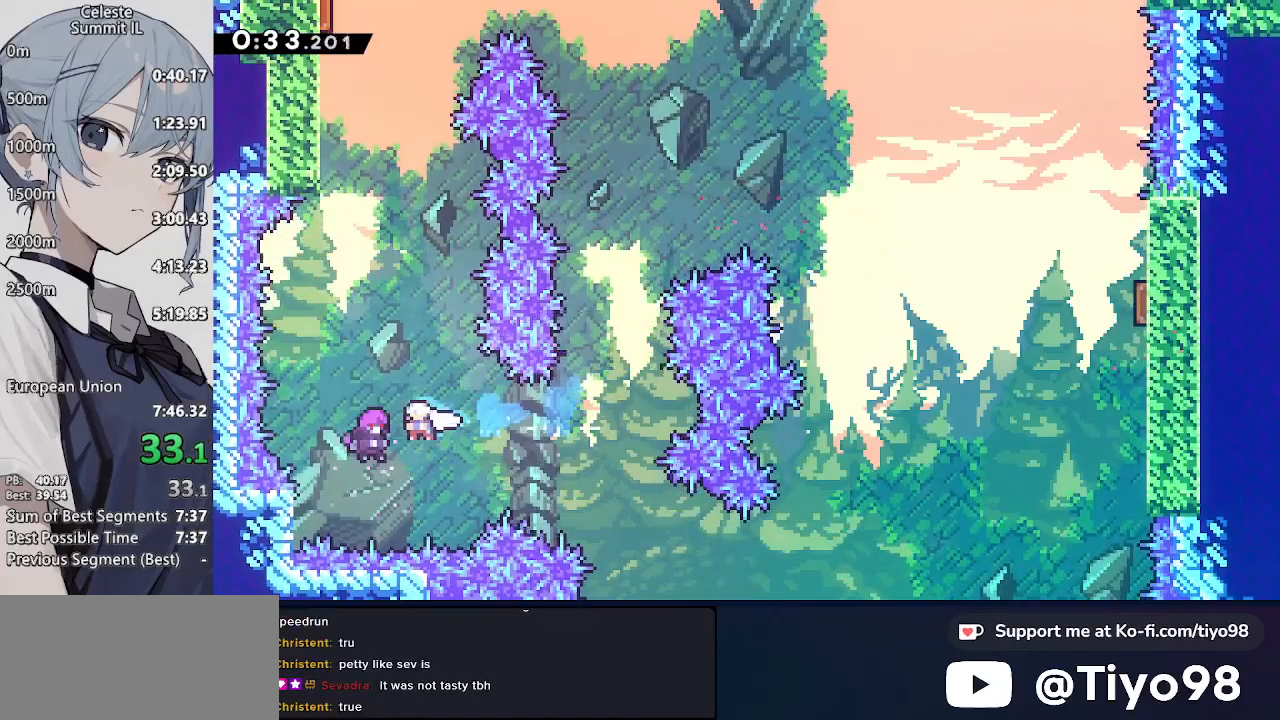
{"buttons": [], "left_stick": "center", "right_stick": "center", "events": [[67, "DPAD_LEFT", "up"]]}
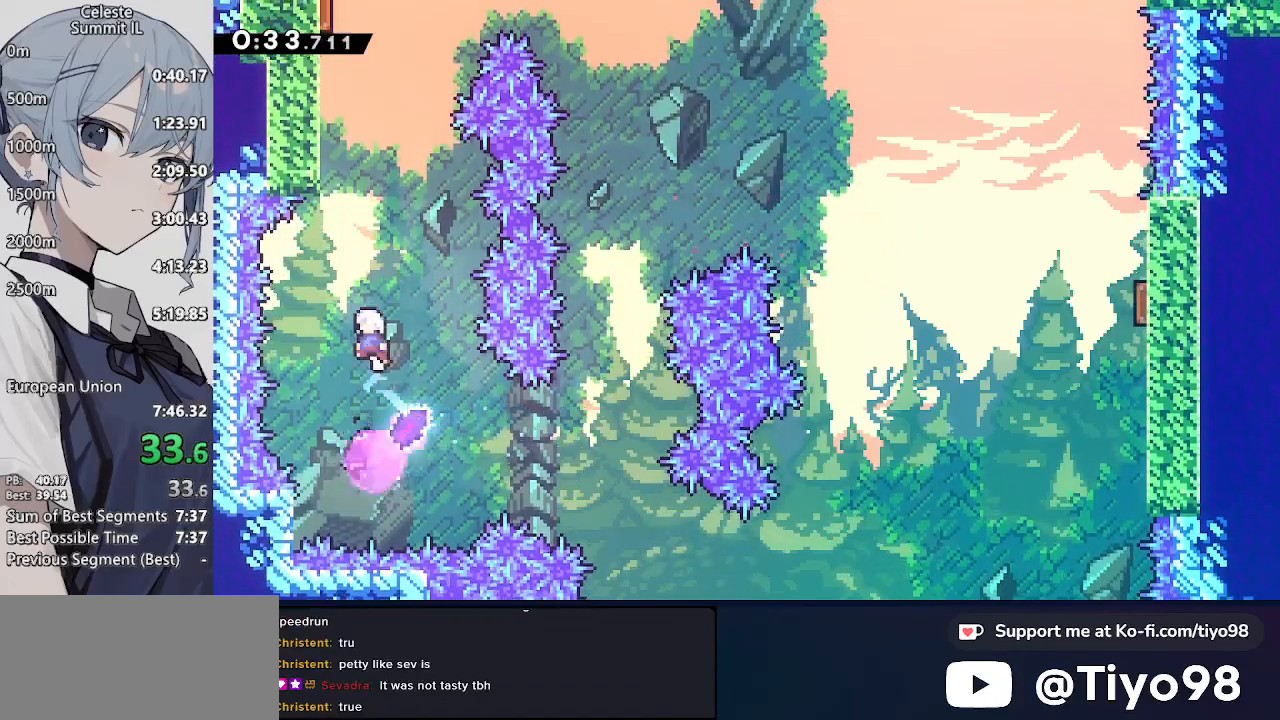
{"buttons": ["SQUARE", "DPAD_UP", "DPAD_LEFT"], "left_stick": "center", "right_stick": "center", "events": [[133, "DPAD_UP", "down"], [183, "SQUARE", "down"], [367, "SQUARE", "up"], [417, "DPAD_LEFT", "down"], [467, "SQUARE", "down"]]}
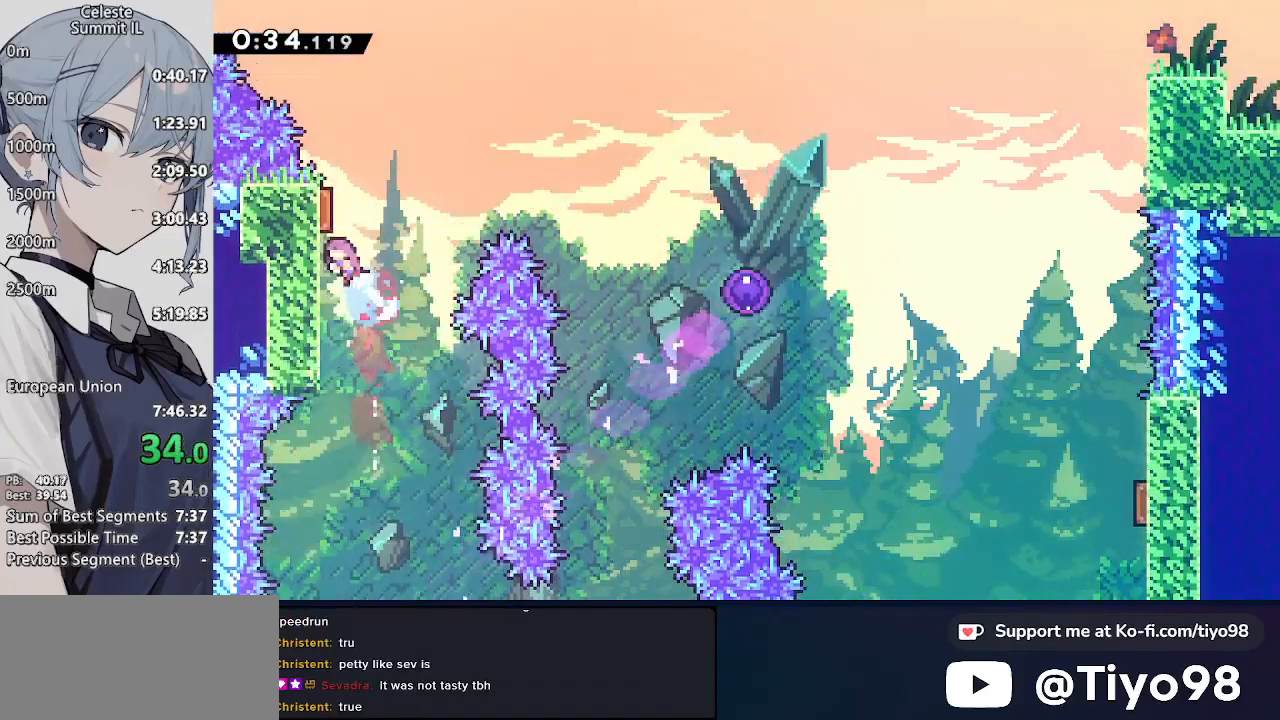
{"buttons": ["SQUARE", "DPAD_DOWN", "DPAD_RIGHT"], "left_stick": "center", "right_stick": "center", "events": [[100, "SQUARE", "up"], [167, "DPAD_LEFT", "up"], [167, "DPAD_RIGHT", "down"], [167, "DPAD_UP", "up"], [217, "SQUARE", "down"], [350, "SQUARE", "up"], [400, "DPAD_DOWN", "down"], [467, "SQUARE", "down"]]}
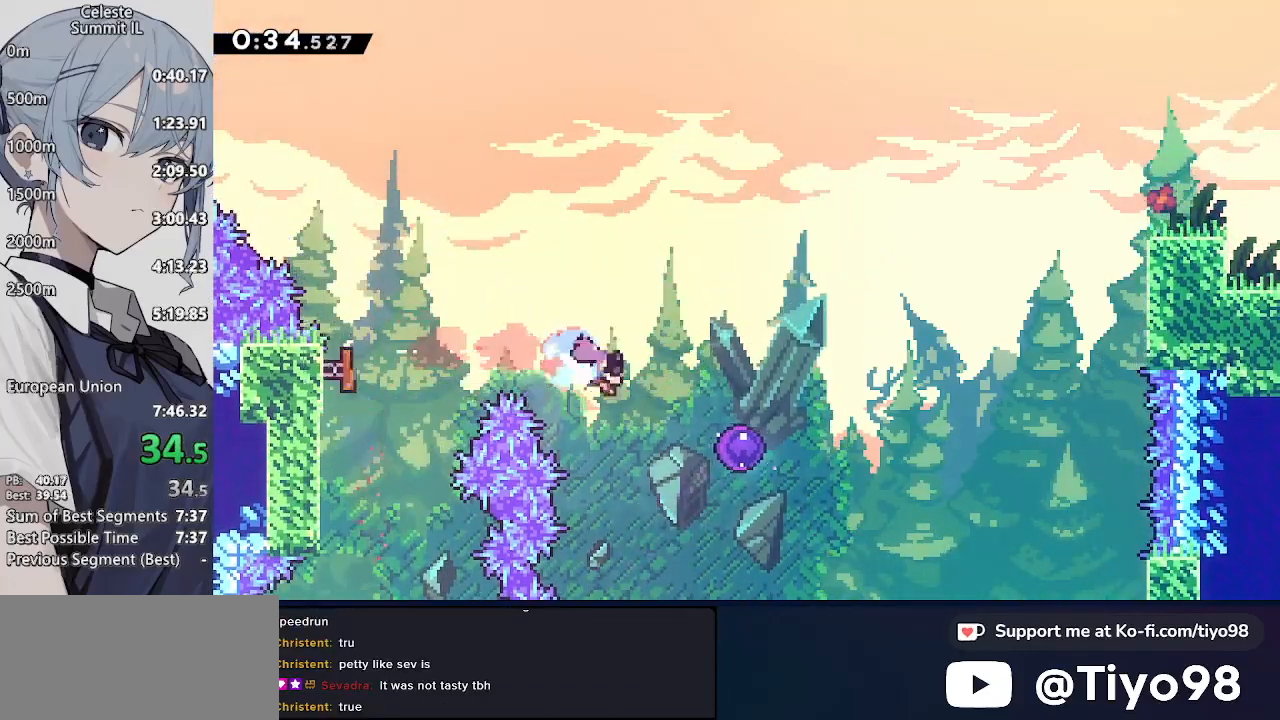
{"buttons": [], "left_stick": "center", "right_stick": "center", "events": [[100, "SQUARE", "up"], [150, "DPAD_DOWN", "up"], [367, "DPAD_RIGHT", "up"]]}
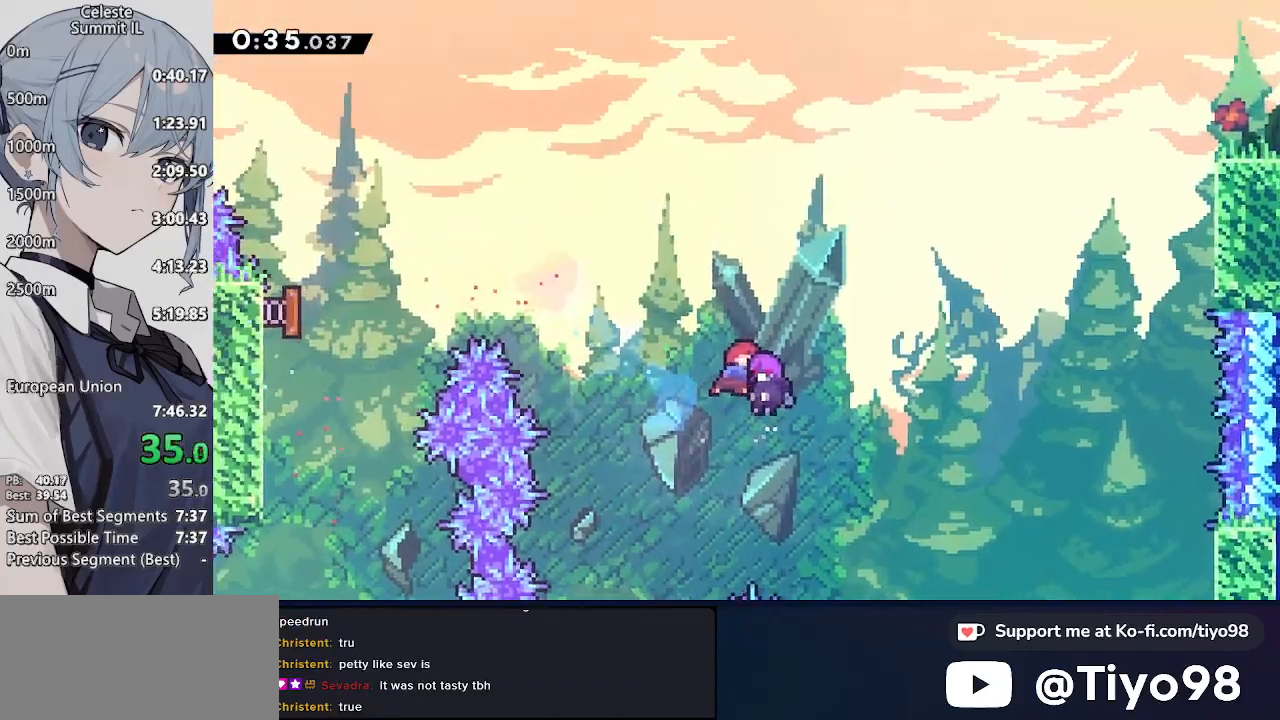
{"buttons": [], "left_stick": "center", "right_stick": "center", "events": []}
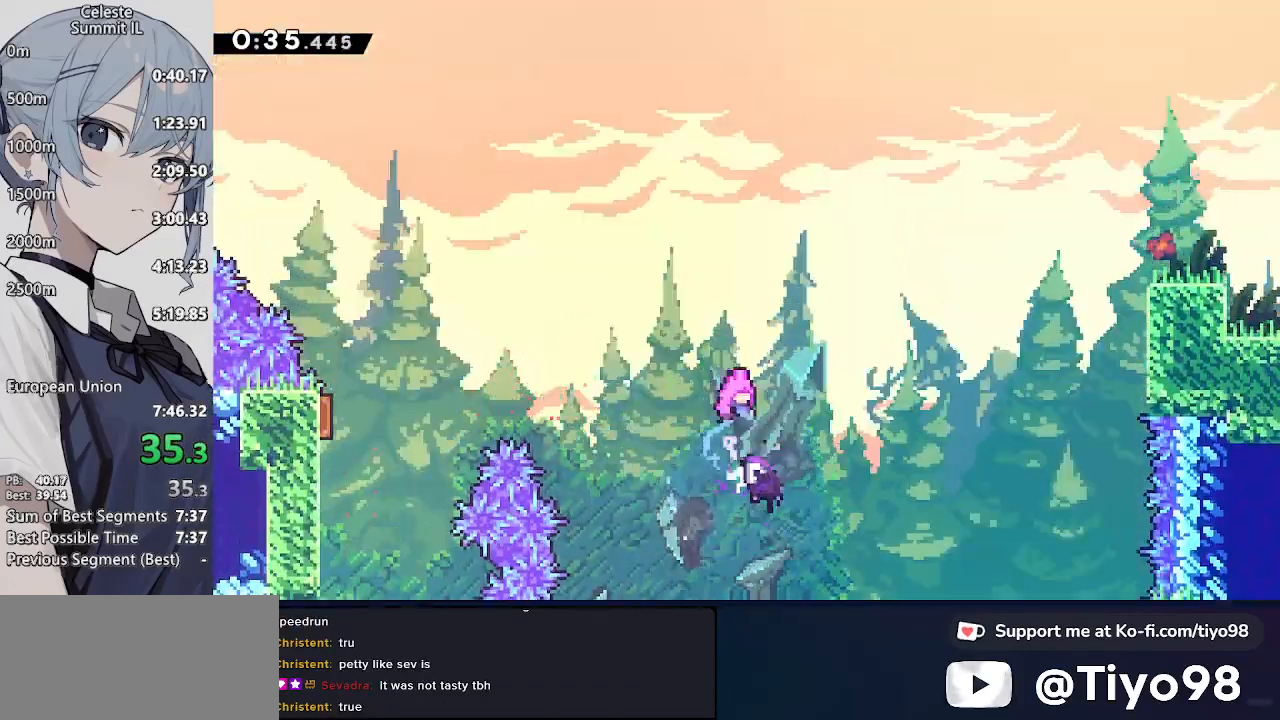
{"buttons": [], "left_stick": "center", "right_stick": "center", "events": []}
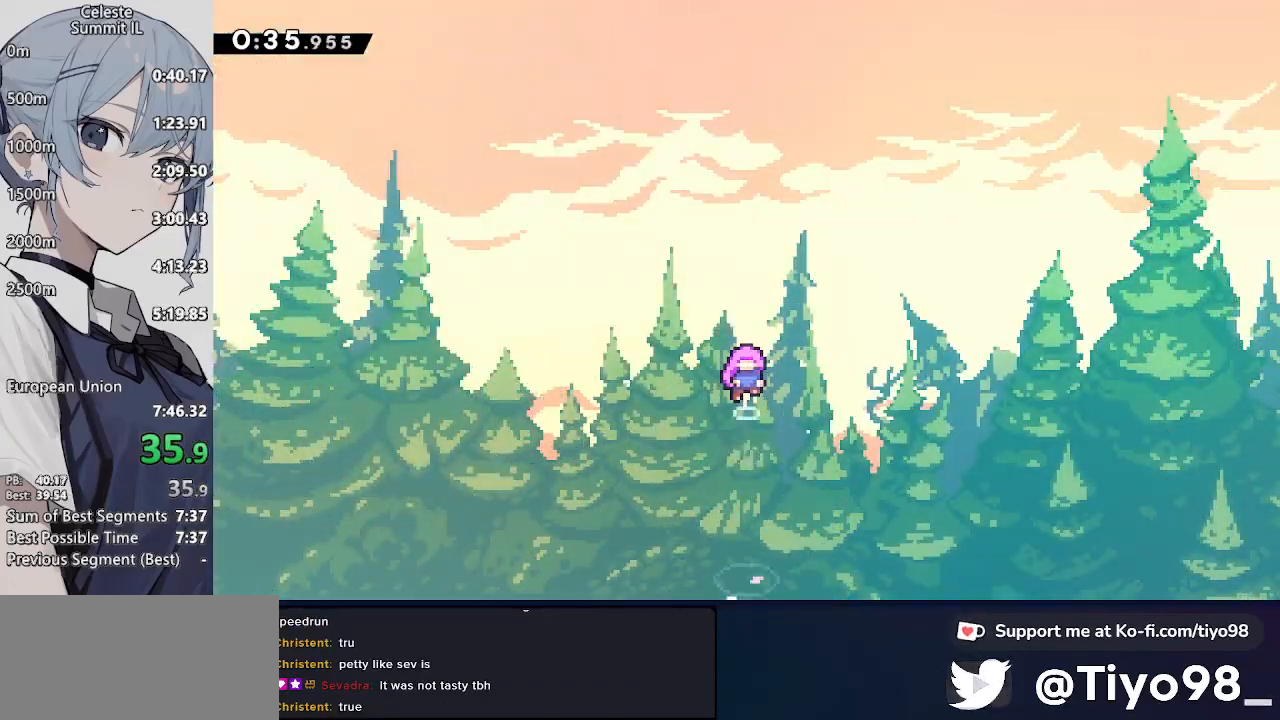
{"buttons": [], "left_stick": "center", "right_stick": "center", "events": []}
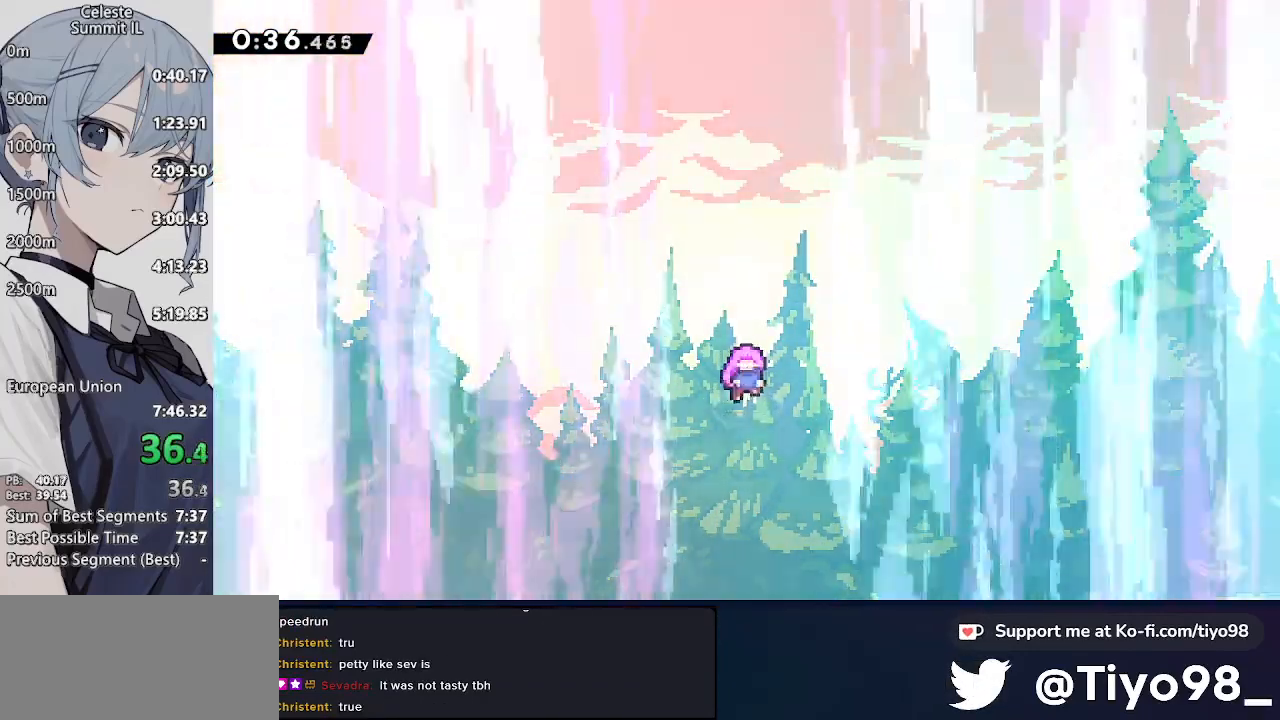
{"buttons": [], "left_stick": "center", "right_stick": "center", "events": []}
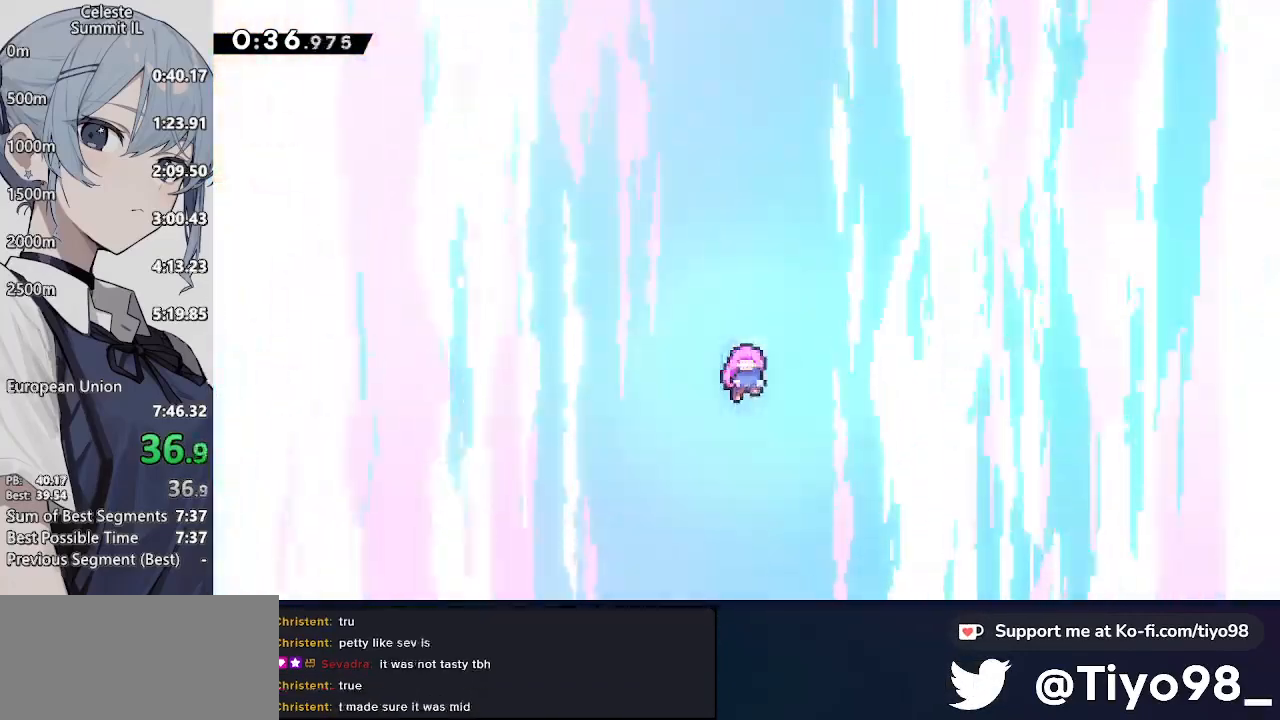
{"buttons": ["R2"], "left_stick": "center", "right_stick": "center", "events": [[383, "L1", "down"], [450, "R2", "down"], [500, "L1", "up"]]}
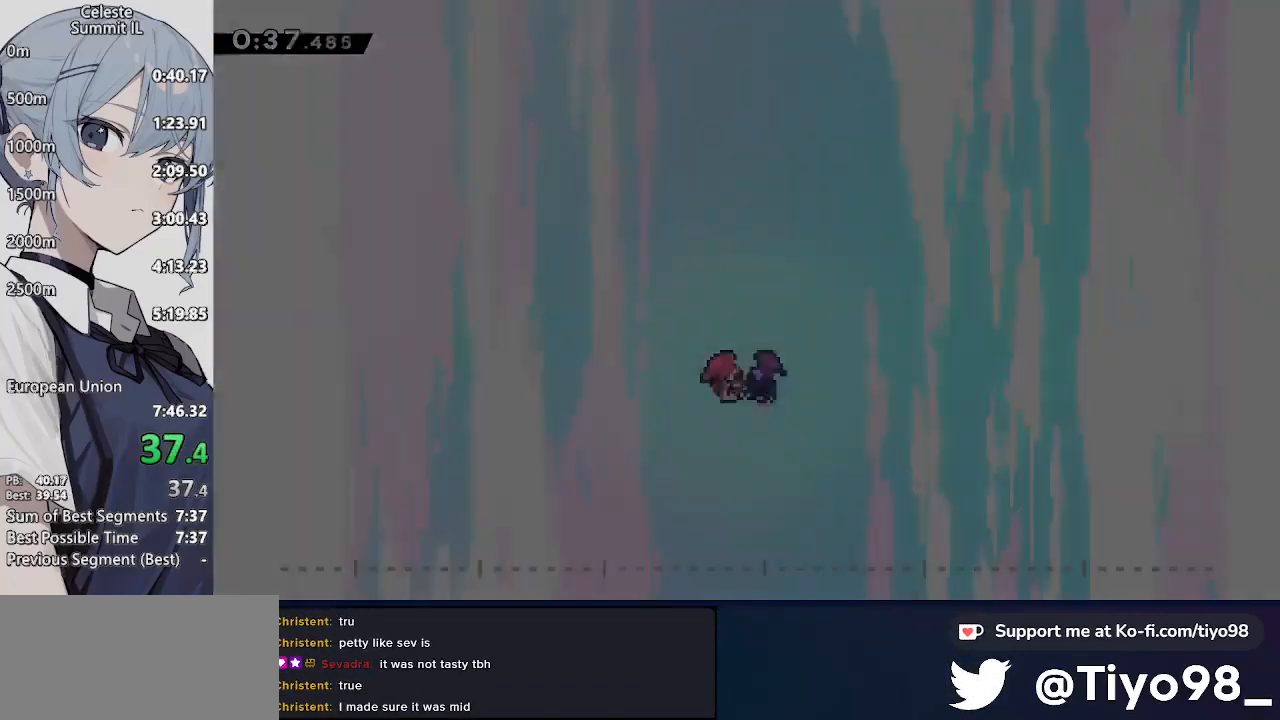
{"buttons": [], "left_stick": "center", "right_stick": "center", "events": [[67, "R2", "up"]]}
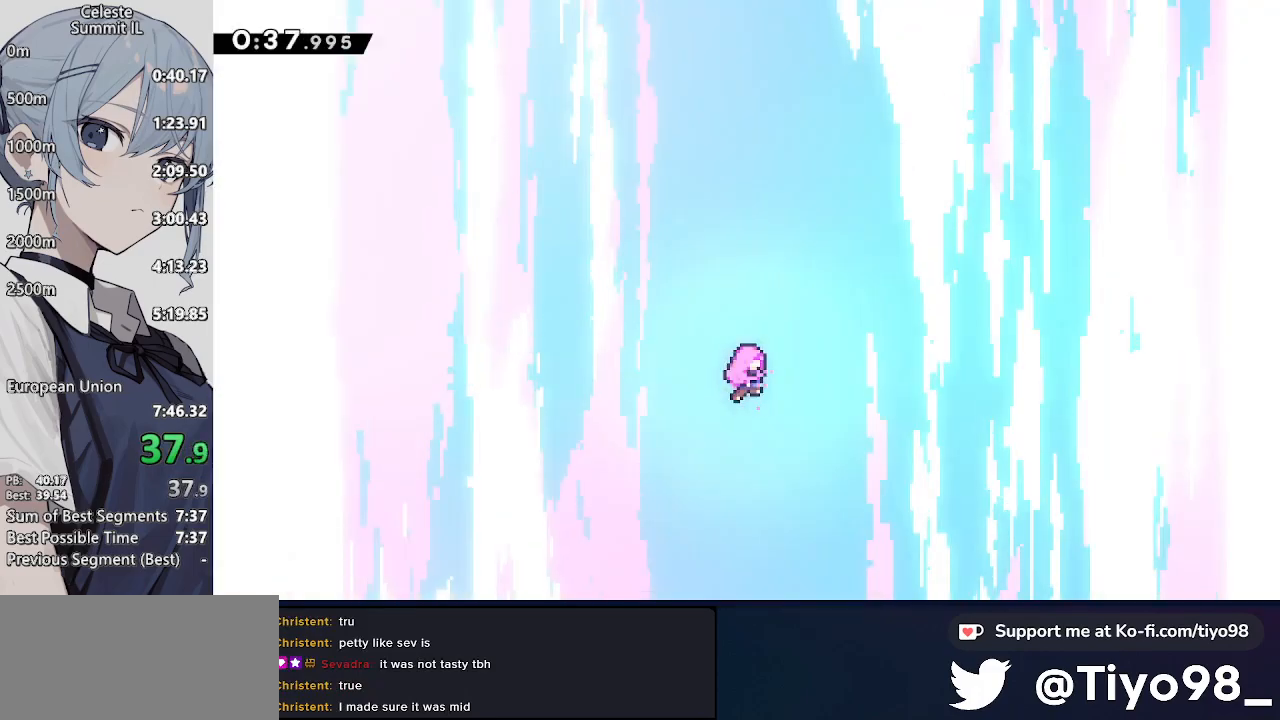
{"buttons": [], "left_stick": "center", "right_stick": "center", "events": []}
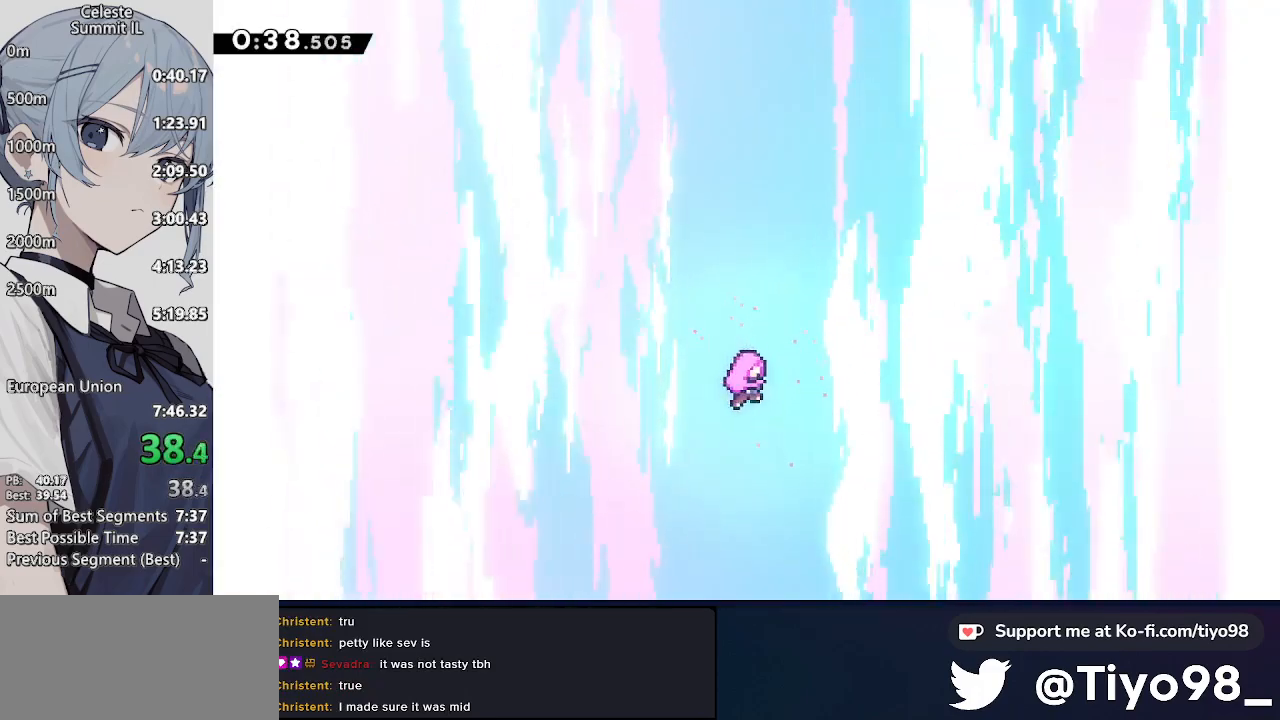
{"buttons": [], "left_stick": "center", "right_stick": "center", "events": []}
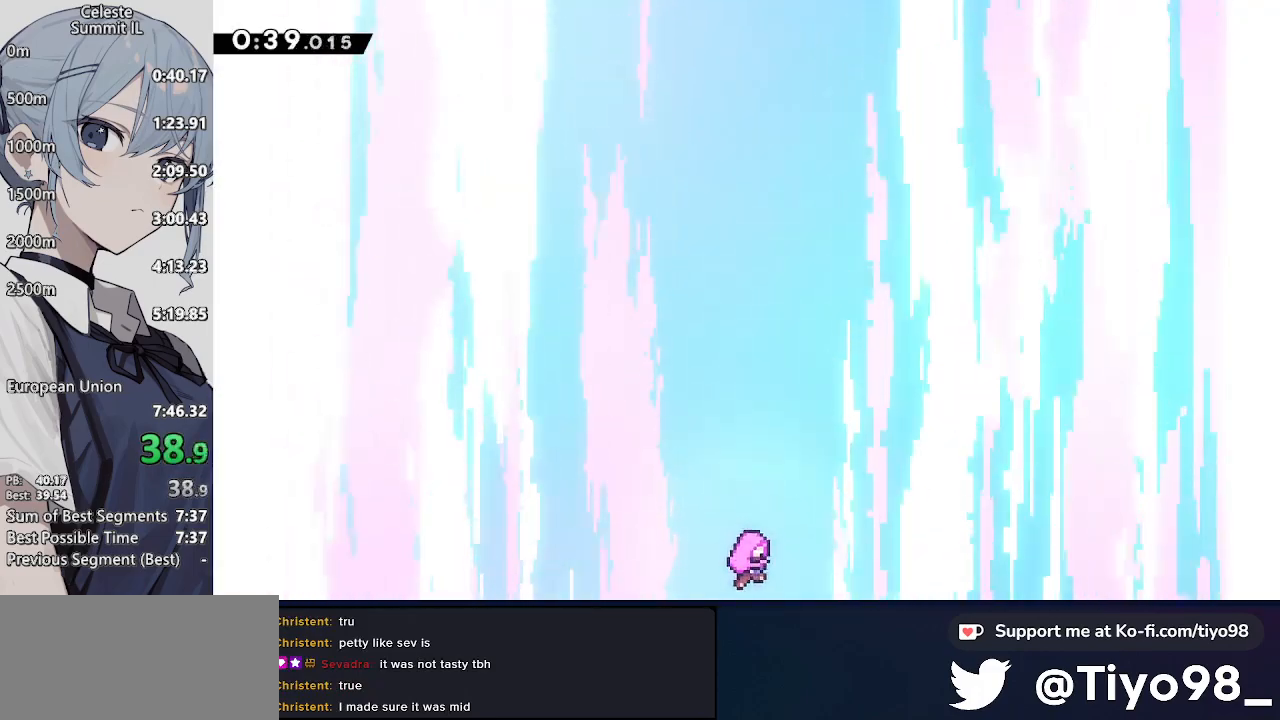
{"buttons": [], "left_stick": "center", "right_stick": "center", "events": []}
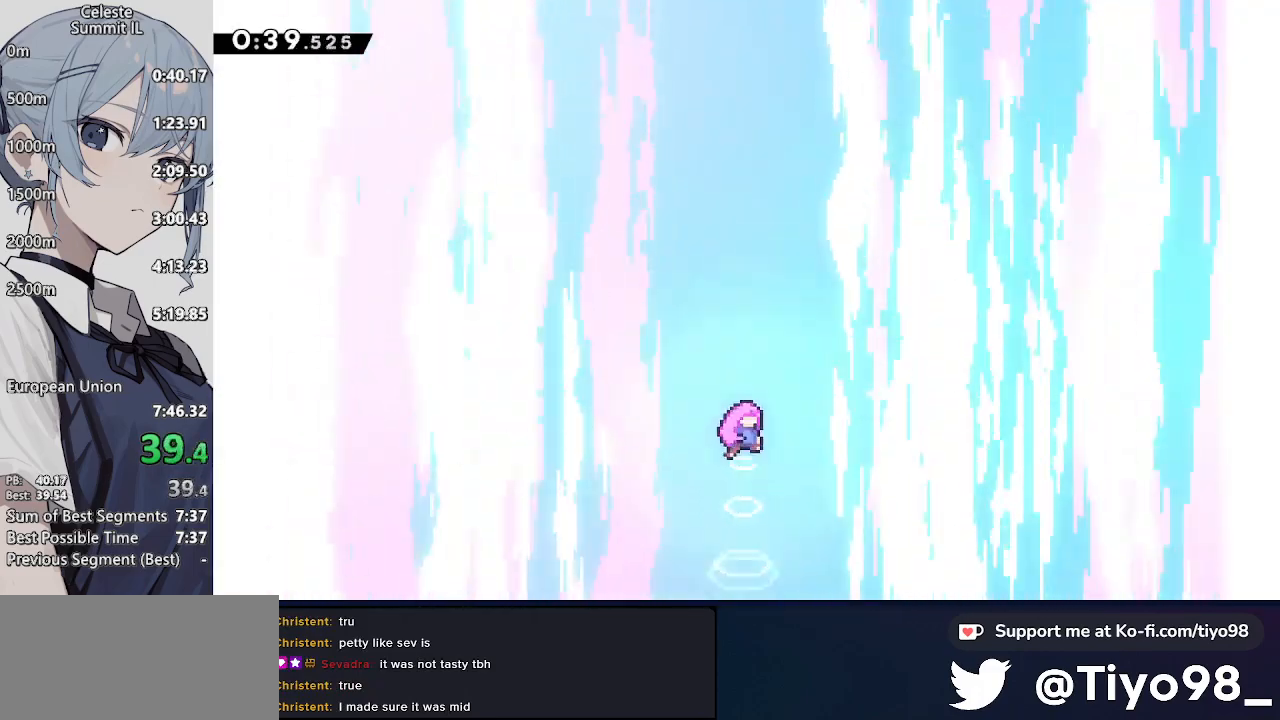
{"buttons": [], "left_stick": "center", "right_stick": "center", "events": []}
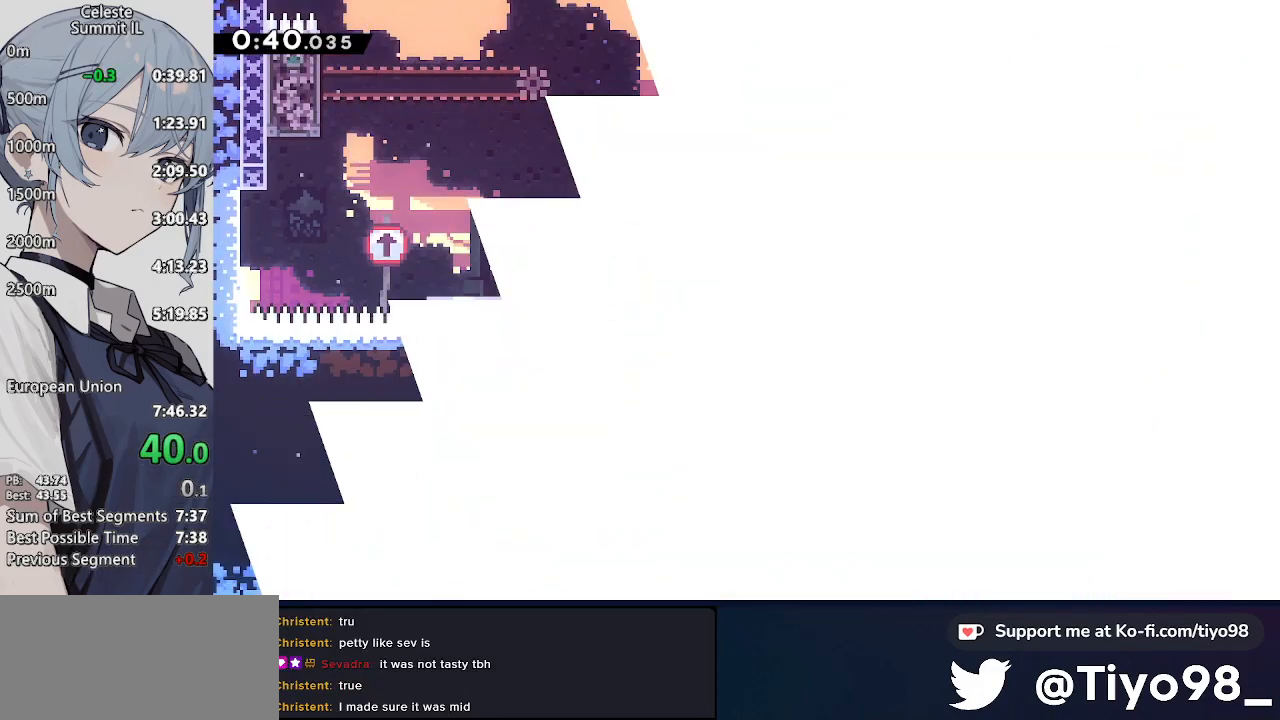
{"buttons": ["DPAD_LEFT"], "left_stick": "center", "right_stick": "center", "events": [[383, "DPAD_LEFT", "down"]]}
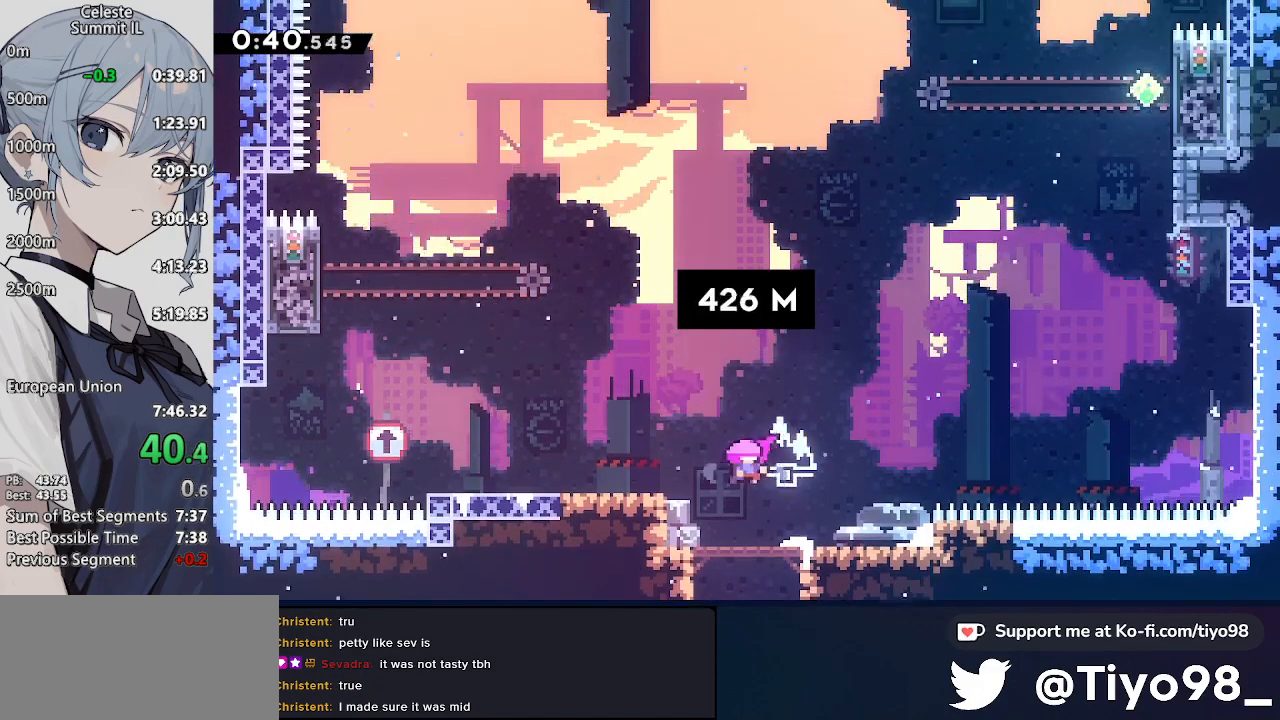
{"buttons": ["DPAD_LEFT"], "left_stick": "center", "right_stick": "center", "events": []}
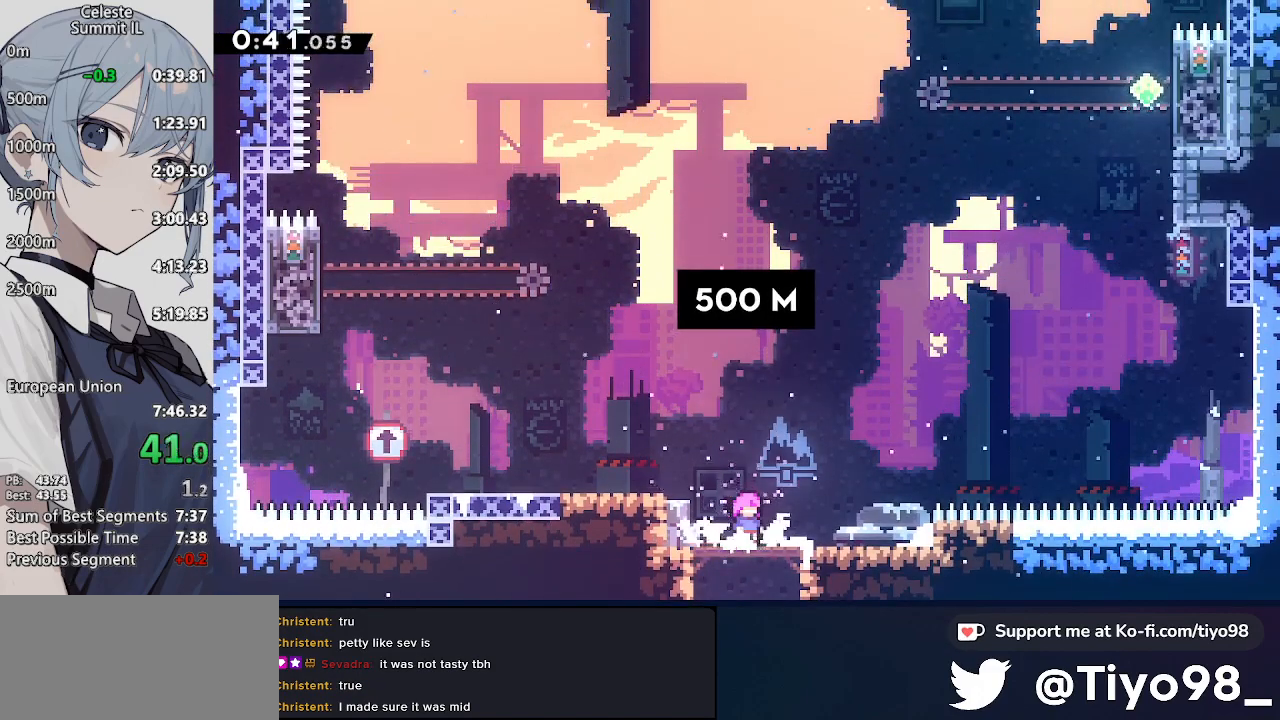
{"buttons": ["CROSS", "DPAD_LEFT"], "left_stick": "center", "right_stick": "center", "events": [[117, "CROSS", "down"], [250, "SQUARE", "down"], [400, "SQUARE", "up"], [450, "CROSS", "up"], [500, "CROSS", "down"]]}
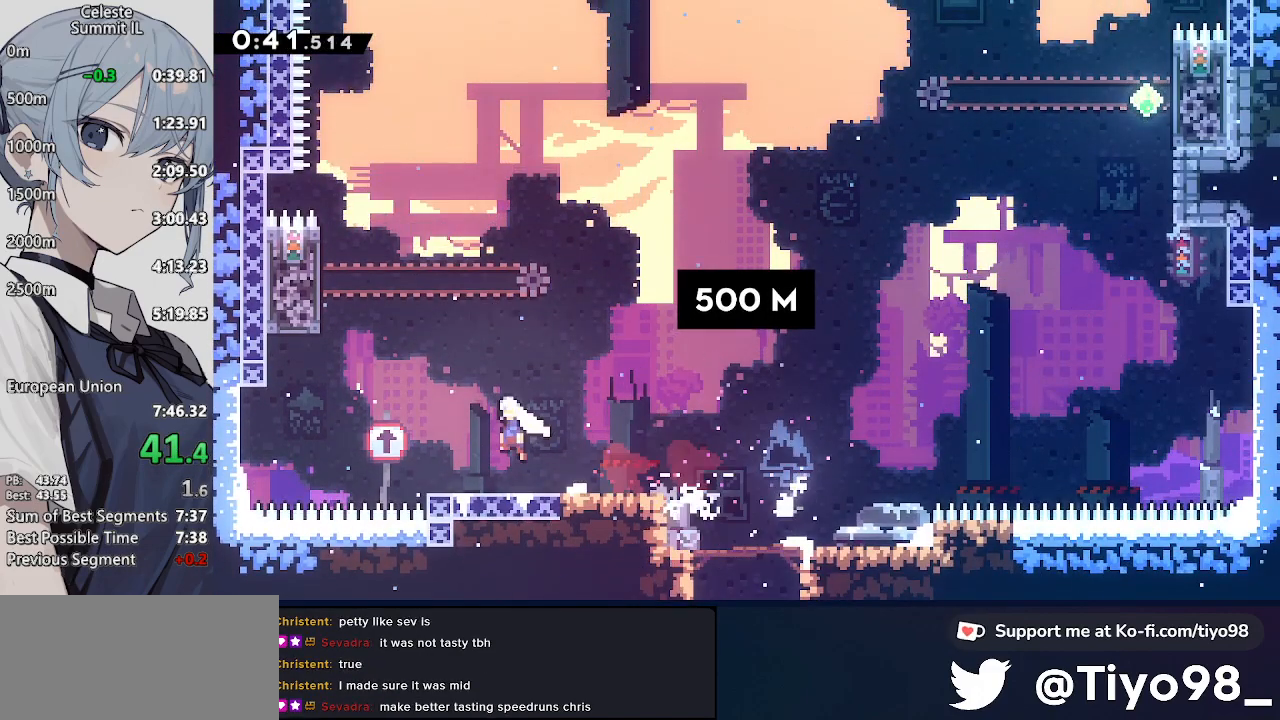
{"buttons": ["DPAD_UP"], "left_stick": "center", "right_stick": "center", "events": [[267, "DPAD_UP", "down"], [317, "DPAD_LEFT", "up"], [317, "L2", "down"], [317, "SQUARE", "down"], [450, "L2", "up"], [500, "CROSS", "up"], [500, "SQUARE", "up"]]}